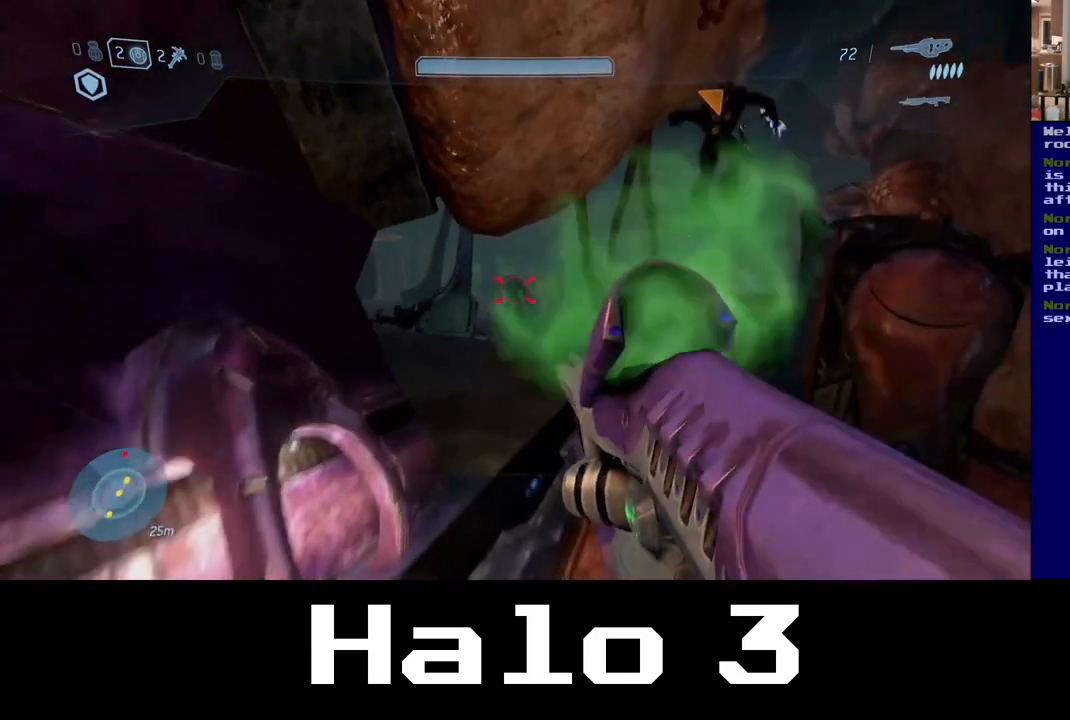
Gameplay with a controller (Xbox layout); each line is a JSON object with the inputs held at the frame after it. "events" lists button and stick changes between this image and that frame as [ms after this image, input, new state], when the widget could be followed in between.
{"buttons": [], "left_stick": "down", "right_stick": "center", "events": [[200, "right_stick", "right"], [350, "right_stick", "center"]]}
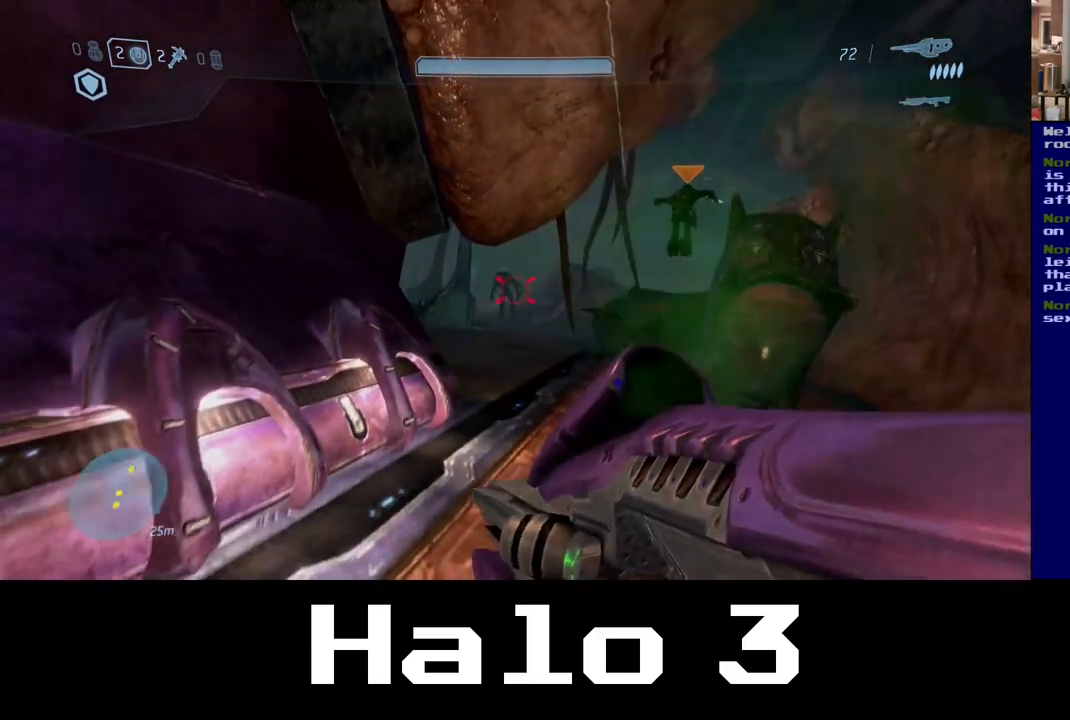
{"buttons": [], "left_stick": "up-right", "right_stick": "down", "events": [[400, "left_stick", "right"], [417, "right_stick", "down"], [450, "left_stick", "up-right"]]}
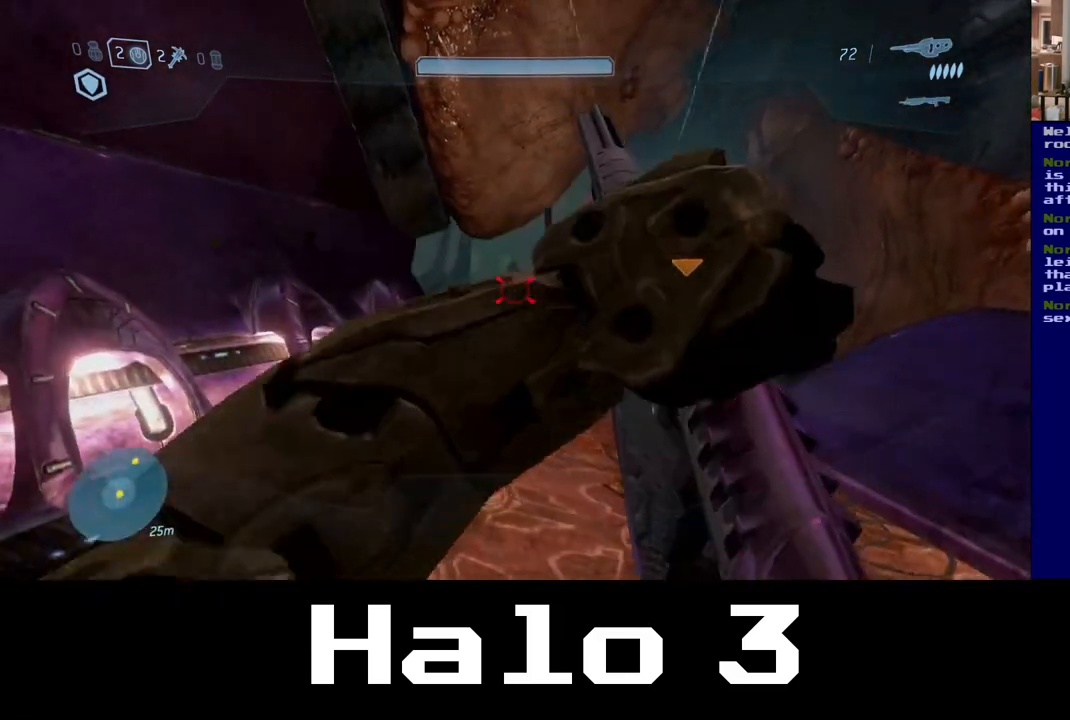
{"buttons": [], "left_stick": "up-right", "right_stick": "center", "events": [[150, "right_stick", "center"]]}
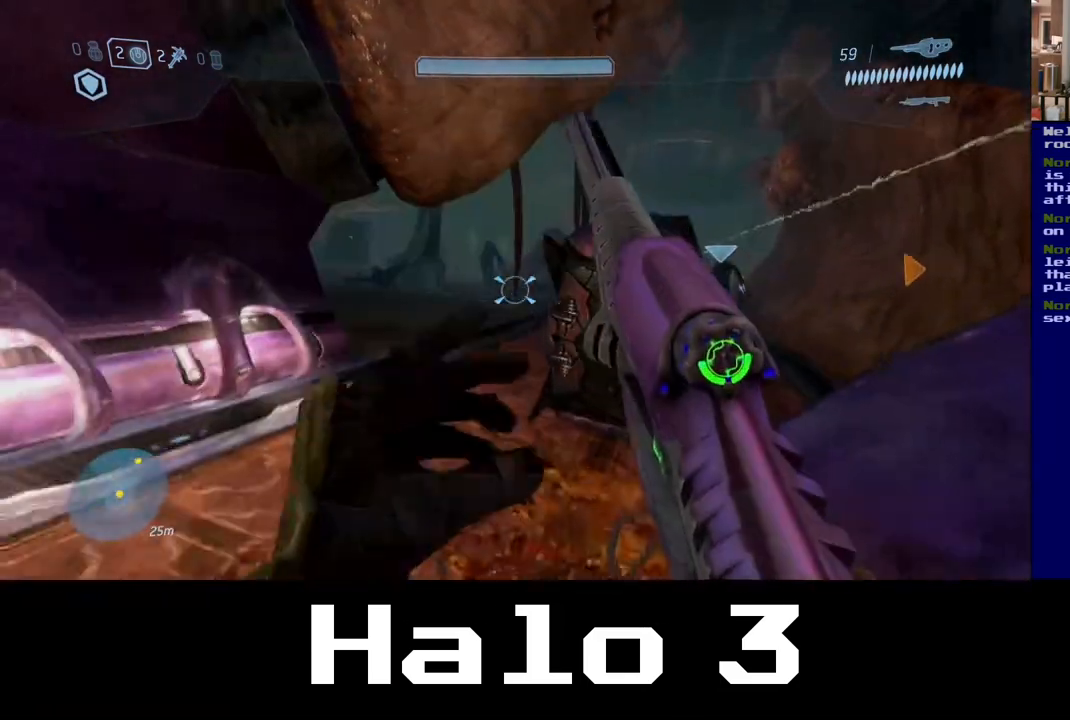
{"buttons": [], "left_stick": "up-right", "right_stick": "center", "events": [[217, "right_stick", "right"], [483, "right_stick", "center"]]}
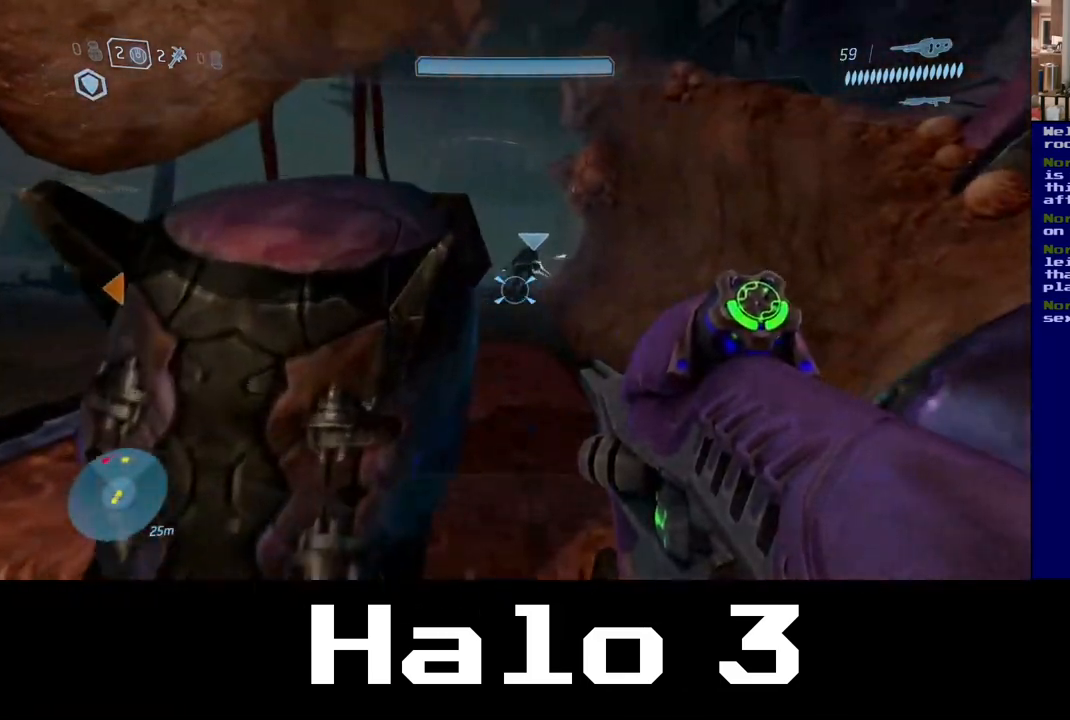
{"buttons": [], "left_stick": "up-right", "right_stick": "center", "events": []}